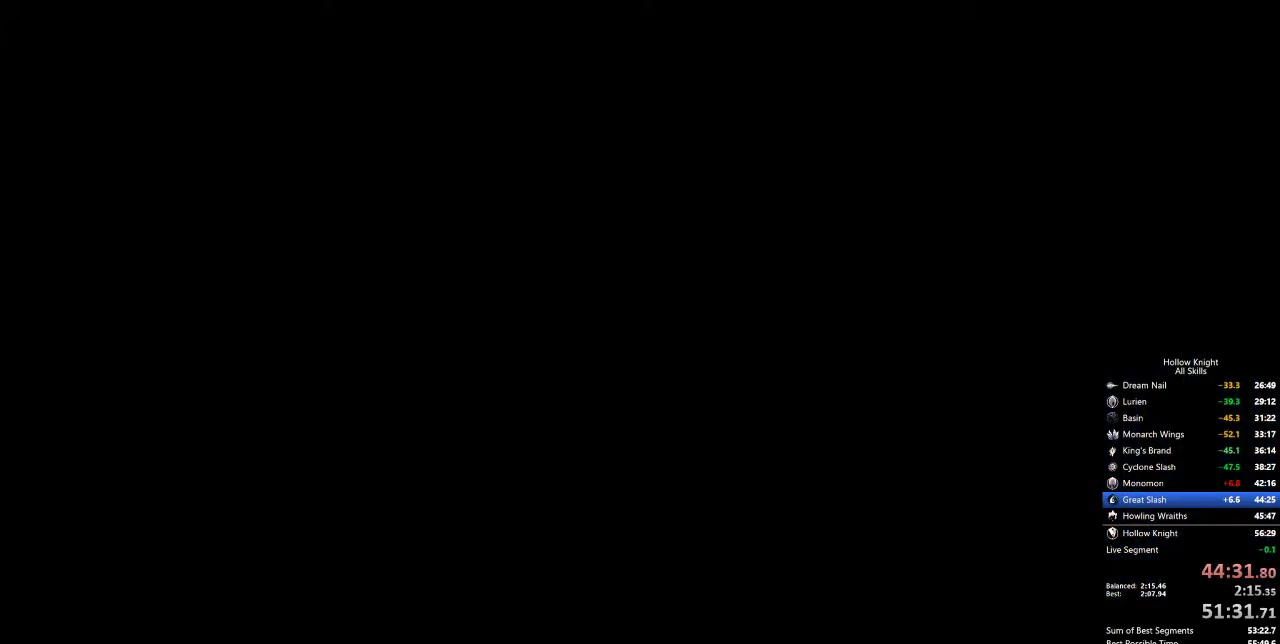
Gameplay with keyboard; each line is a JSON object with the keys held at the frame after it. "events" lists presses ("down") and releases ("up") of "cdash", "dash", "dnail", "down", "heal", "inv", "jump", "left", "nail", "right", "spell" and "up" between this image and that frame as [ms after this image, input, new state], when the widget could be followed in between. No other keys are recorded. Mouse input is not recorded. Key names are as the overlay labels them; some are game actions (e.g. jump) rather than physical keys.
{"keys": ["heal"], "events": [[17, "heal", "up"], [67, "heal", "down"], [67, "jump", "up"], [67, "nail", "down"], [167, "heal", "up"], [167, "jump", "down"], [167, "nail", "up"], [250, "jump", "up"], [300, "nail", "down"], [350, "heal", "down"], [350, "jump", "down"], [350, "nail", "up"], [384, "heal", "up"], [384, "jump", "up"], [434, "heal", "down"], [434, "jump", "down"], [434, "nail", "down"], [484, "jump", "up"], [484, "nail", "up"]]}
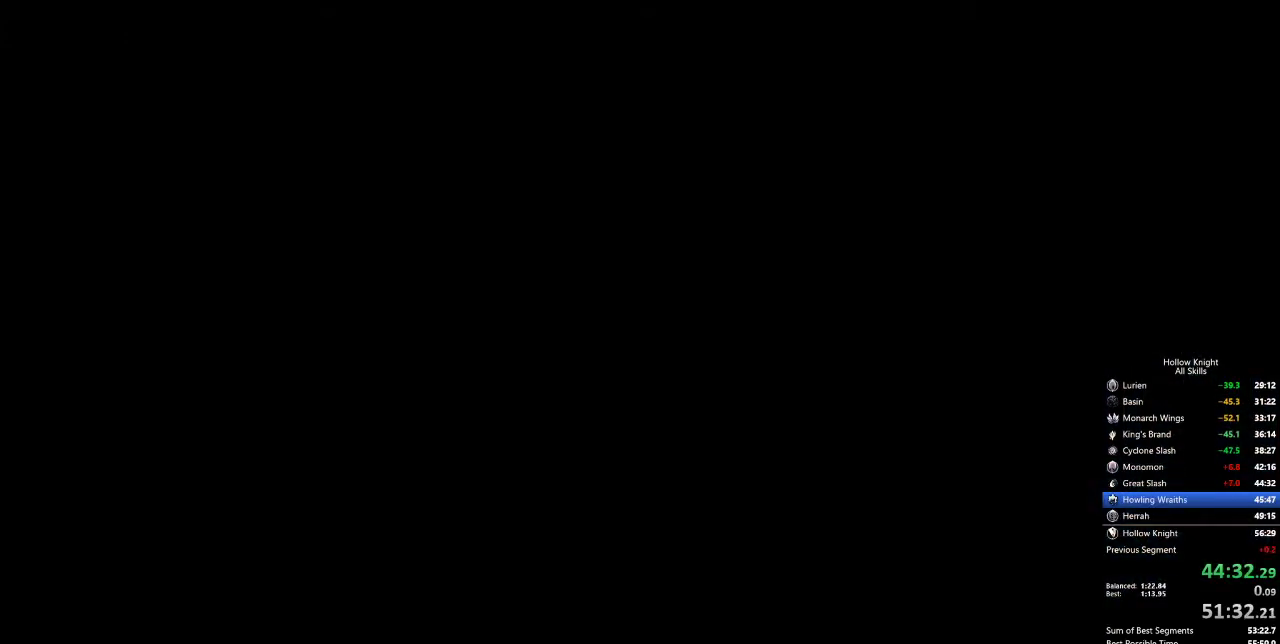
{"keys": [], "events": [[34, "heal", "up"], [34, "nail", "down"], [84, "heal", "down"], [84, "jump", "down"], [84, "nail", "up"], [117, "jump", "up"], [117, "nail", "down"], [167, "heal", "up"], [217, "heal", "down"], [217, "jump", "down"], [217, "nail", "up"], [317, "heal", "up"], [317, "jump", "up"], [400, "heal", "down"], [400, "jump", "down"], [500, "heal", "up"], [500, "jump", "up"]]}
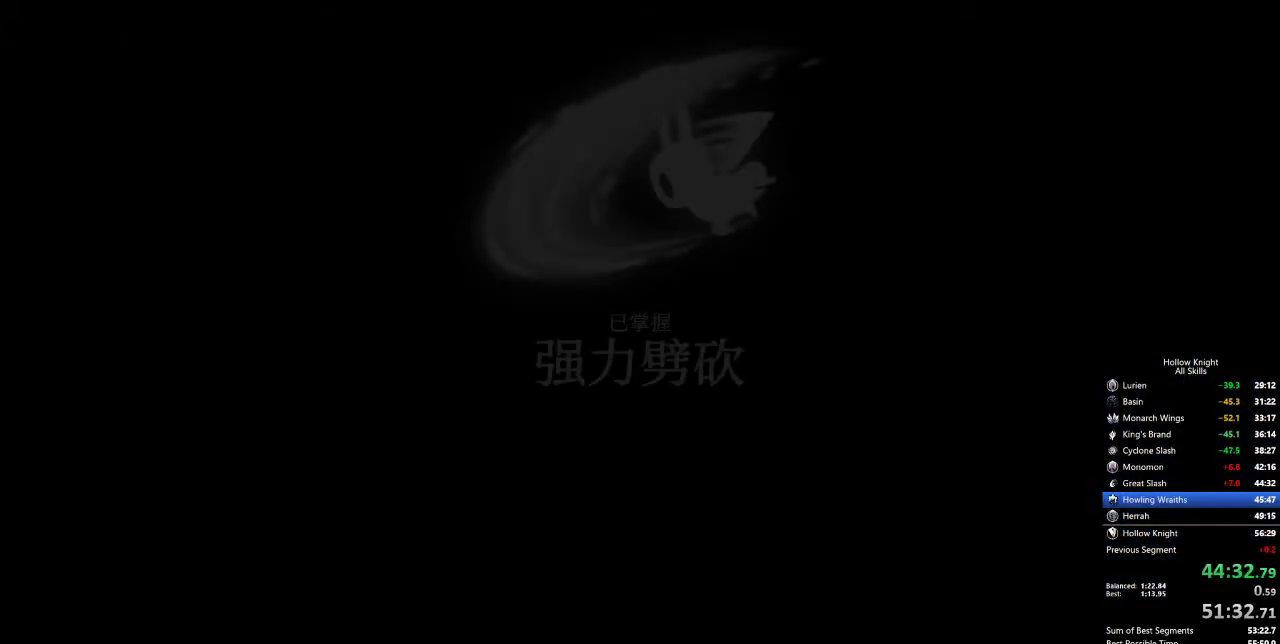
{"keys": ["nail"], "events": [[50, "heal", "down"], [100, "jump", "down"], [184, "jump", "up"], [234, "nail", "down"], [284, "jump", "down"], [334, "nail", "up"], [367, "heal", "up"], [367, "jump", "up"], [417, "nail", "down"]]}
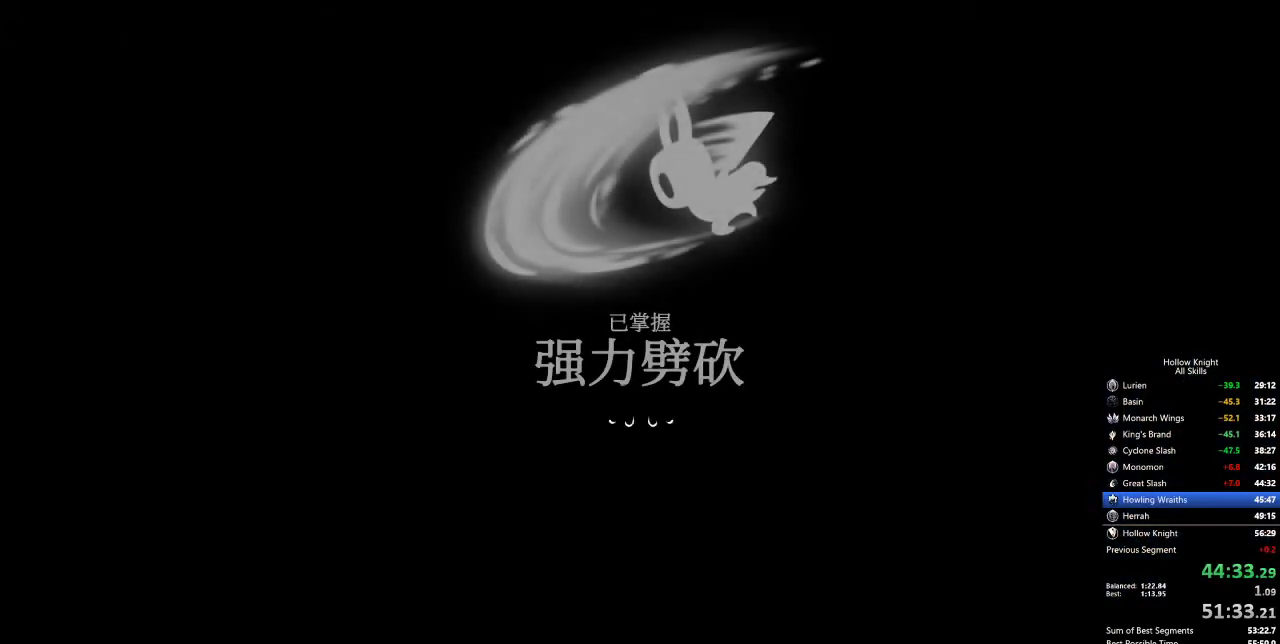
{"keys": [], "events": [[17, "jump", "down"], [17, "nail", "up"], [100, "jump", "up"], [250, "heal", "down"], [250, "jump", "down"], [300, "heal", "up"], [300, "jump", "up"], [334, "nail", "down"], [384, "heal", "down"], [384, "jump", "down"], [384, "nail", "up"], [484, "heal", "up"], [484, "jump", "up"]]}
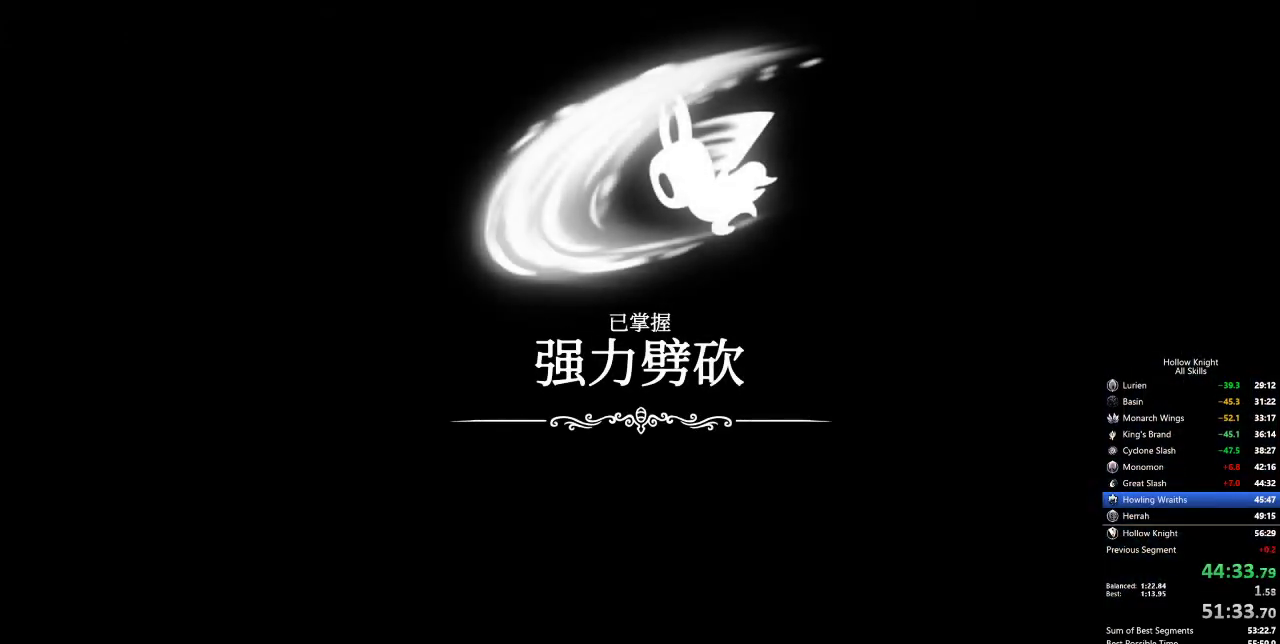
{"keys": ["heal"], "events": [[34, "heal", "down"], [34, "jump", "down"], [34, "nail", "down"], [67, "jump", "up"], [117, "heal", "up"], [117, "jump", "down"], [117, "nail", "up"], [167, "heal", "down"], [217, "jump", "up"], [217, "nail", "down"], [267, "heal", "up"], [267, "nail", "up"], [317, "heal", "down"], [317, "jump", "down"], [434, "heal", "up"], [434, "jump", "up"], [484, "heal", "down"]]}
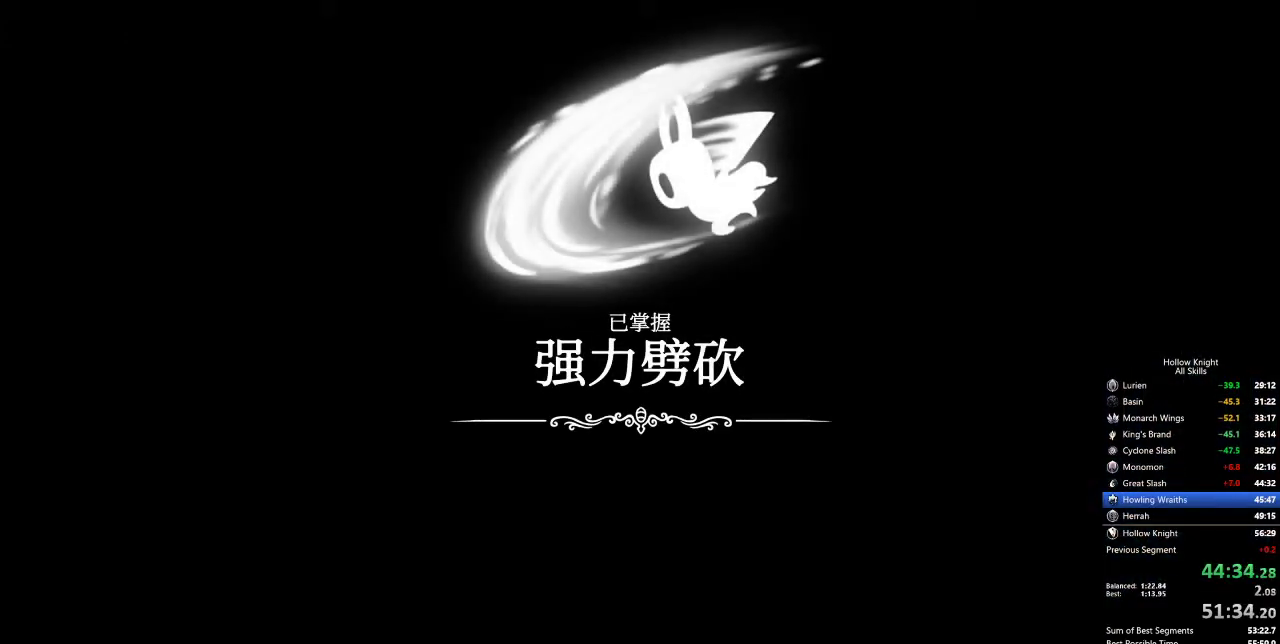
{"keys": ["heal", "jump"], "events": [[67, "heal", "up"], [117, "heal", "down"], [117, "jump", "down"], [167, "jump", "up"], [300, "heal", "up"], [350, "heal", "down"], [350, "jump", "down"], [400, "heal", "up"], [400, "jump", "up"], [484, "heal", "down"], [484, "jump", "down"]]}
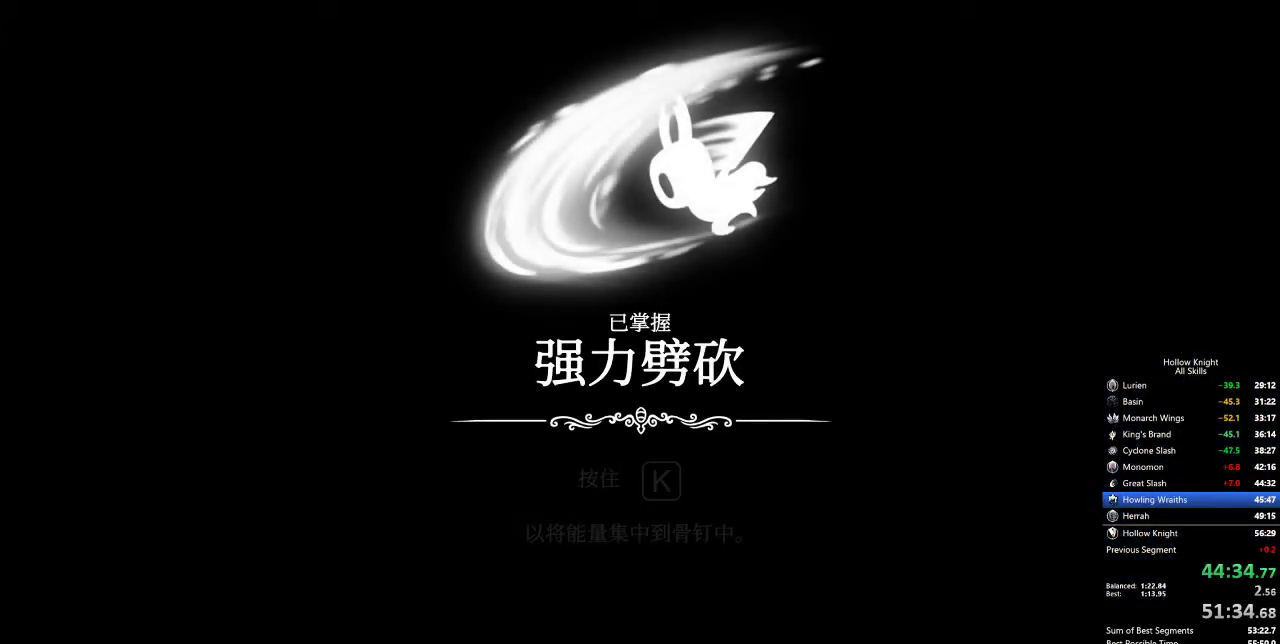
{"keys": ["heal", "nail"], "events": [[34, "heal", "up"], [34, "jump", "up"], [134, "heal", "down"], [134, "nail", "down"], [184, "heal", "up"], [184, "nail", "up"], [267, "heal", "down"], [317, "heal", "up"], [317, "jump", "down"], [367, "heal", "down"], [367, "jump", "up"], [450, "heal", "up"], [500, "heal", "down"], [500, "nail", "down"]]}
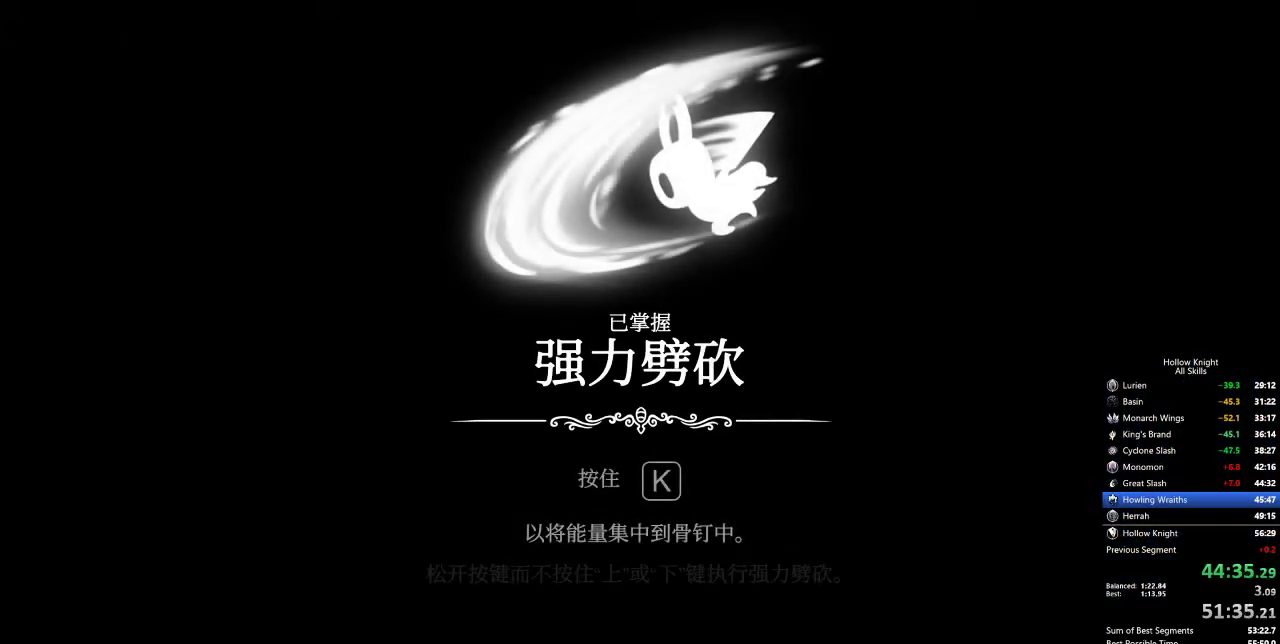
{"keys": ["jump", "nail"], "events": [[50, "jump", "down"], [50, "nail", "up"], [100, "heal", "up"], [100, "jump", "up"], [134, "heal", "down"], [134, "nail", "down"], [184, "heal", "up"], [184, "jump", "down"], [184, "nail", "up"], [234, "nail", "down"], [284, "heal", "down"], [284, "jump", "up"], [284, "nail", "up"], [317, "heal", "up"], [317, "nail", "down"], [367, "jump", "down"], [417, "heal", "down"], [417, "jump", "up"], [417, "nail", "up"], [467, "heal", "up"], [467, "jump", "down"], [467, "nail", "down"]]}
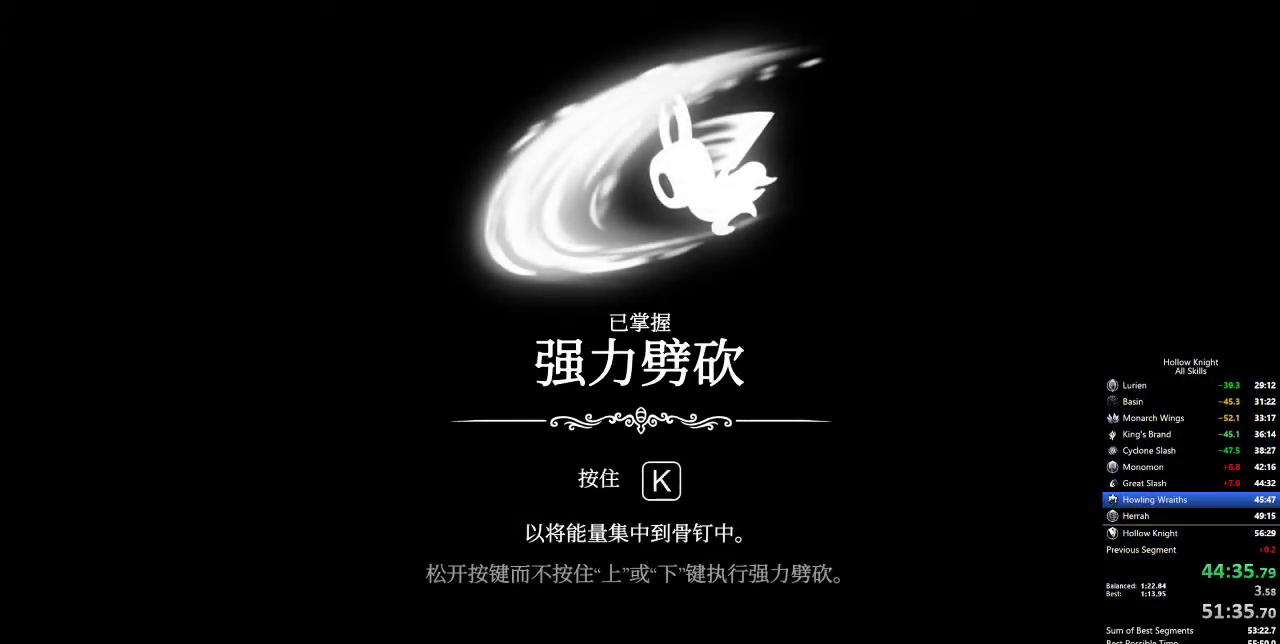
{"keys": [], "events": [[17, "heal", "down"], [17, "jump", "up"], [17, "nail", "up"], [100, "heal", "up"], [100, "jump", "down"], [150, "heal", "down"], [150, "jump", "up"], [200, "jump", "down"], [200, "nail", "down"], [250, "heal", "up"], [250, "jump", "up"], [250, "nail", "up"], [284, "heal", "down"], [284, "nail", "down"], [350, "heal", "up"], [350, "jump", "down"], [350, "nail", "up"], [400, "jump", "up"], [450, "heal", "down"], [450, "nail", "down"], [500, "heal", "up"], [500, "nail", "up"]]}
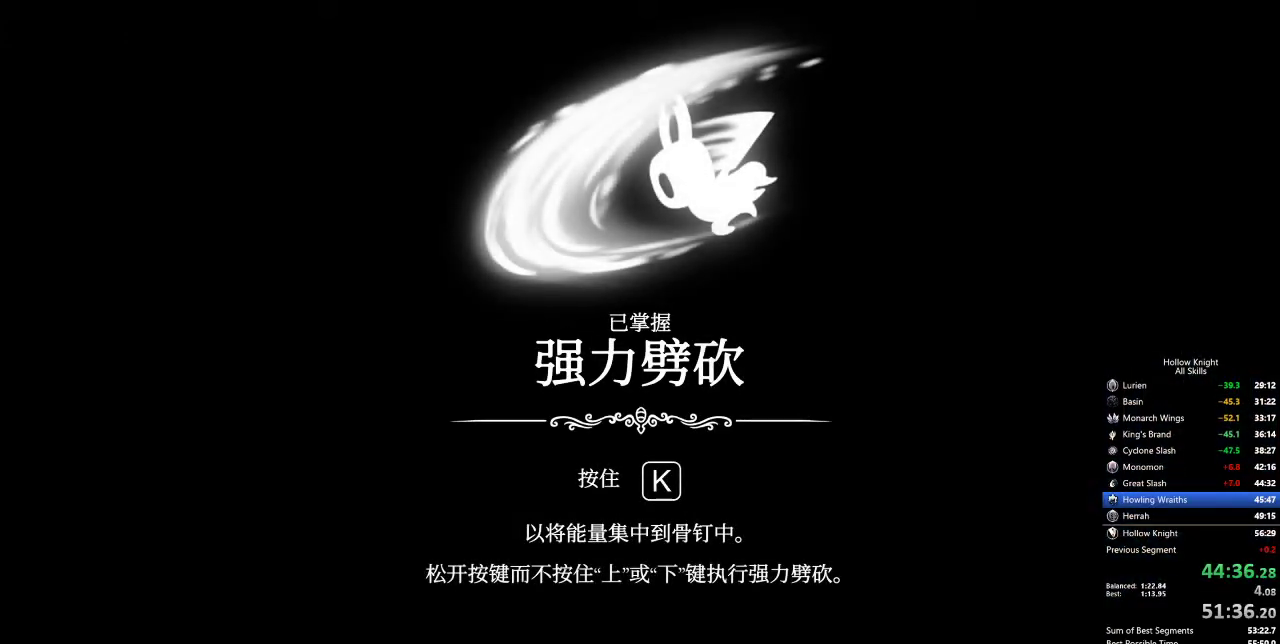
{"keys": ["jump", "nail"], "events": [[67, "heal", "down"], [67, "jump", "down"], [134, "heal", "up"], [184, "heal", "down"], [184, "nail", "down"], [234, "heal", "up"], [234, "jump", "up"], [234, "nail", "up"], [267, "jump", "down"], [317, "heal", "down"], [317, "jump", "up"], [367, "heal", "up"], [367, "nail", "down"], [417, "heal", "down"], [467, "nail", "up"], [500, "heal", "up"], [500, "jump", "down"], [500, "nail", "down"]]}
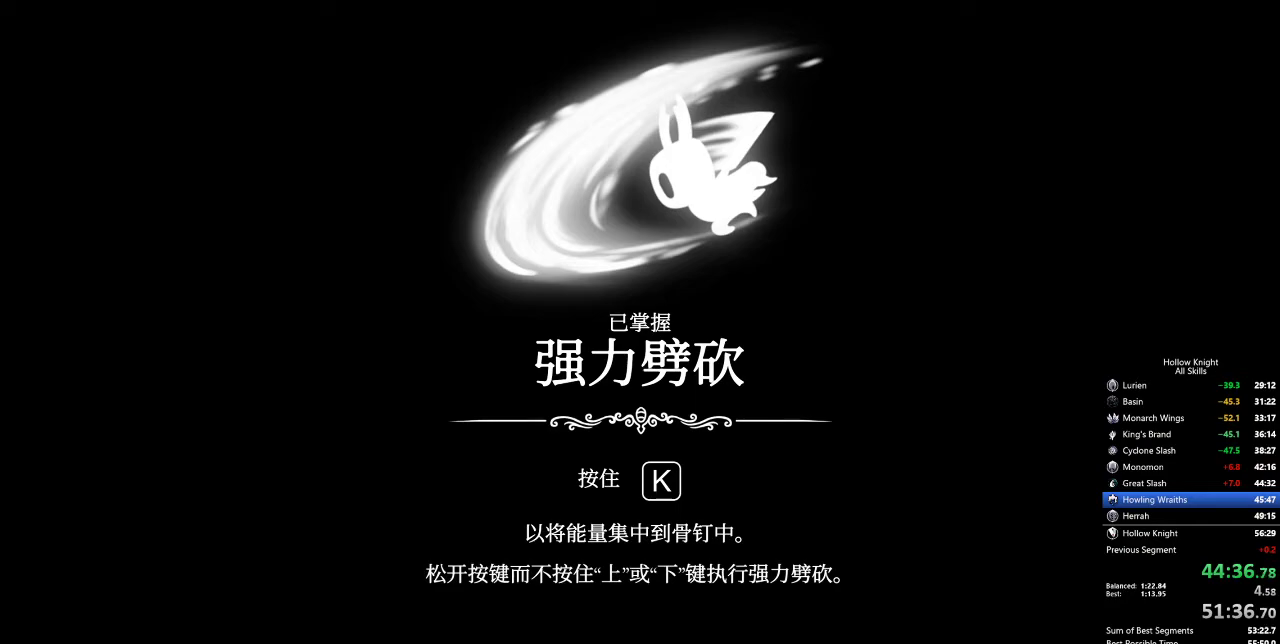
{"keys": ["heal", "jump", "nail"], "events": [[50, "heal", "down"], [50, "jump", "up"], [50, "nail", "up"], [150, "heal", "up"], [150, "jump", "down"], [150, "nail", "down"], [200, "heal", "down"], [200, "jump", "up"], [200, "nail", "up"], [234, "jump", "down"], [284, "heal", "up"], [284, "jump", "up"], [334, "heal", "down"], [334, "nail", "down"], [434, "heal", "up"], [434, "nail", "up"], [467, "heal", "down"], [467, "jump", "down"], [467, "nail", "down"]]}
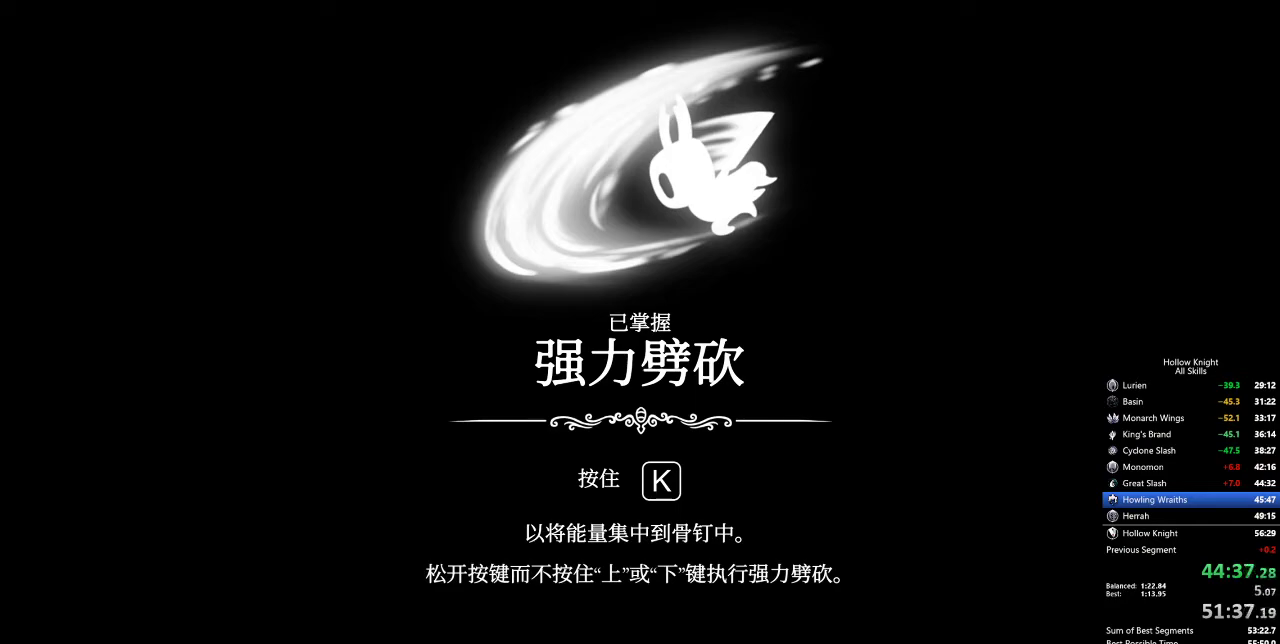
{"keys": [], "events": [[17, "jump", "up"], [67, "heal", "up"], [67, "jump", "down"], [67, "nail", "up"], [117, "heal", "down"], [150, "heal", "up"], [150, "jump", "up"], [150, "nail", "down"], [200, "nail", "up"], [250, "heal", "down"], [300, "heal", "up"], [300, "jump", "down"], [384, "heal", "down"], [384, "jump", "up"], [384, "nail", "down"], [484, "heal", "up"], [484, "nail", "up"]]}
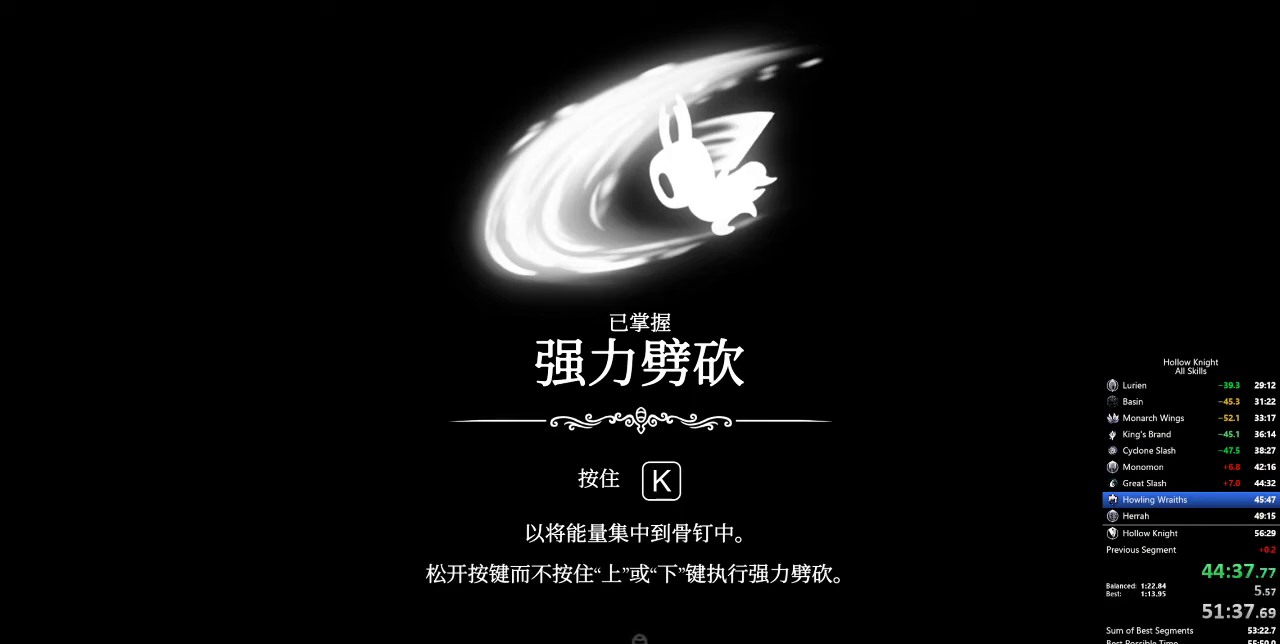
{"keys": [], "events": [[34, "heal", "down"], [34, "jump", "down"], [34, "nail", "down"], [84, "heal", "up"], [84, "jump", "up"], [84, "nail", "up"], [117, "jump", "down"], [117, "nail", "down"], [167, "heal", "down"], [167, "jump", "up"], [167, "nail", "up"], [217, "heal", "up"], [217, "nail", "down"], [267, "jump", "down"], [267, "nail", "up"], [300, "heal", "down"], [300, "jump", "up"], [350, "heal", "up"], [350, "jump", "down"], [450, "heal", "down"], [450, "nail", "down"], [500, "heal", "up"], [500, "jump", "up"], [500, "nail", "up"]]}
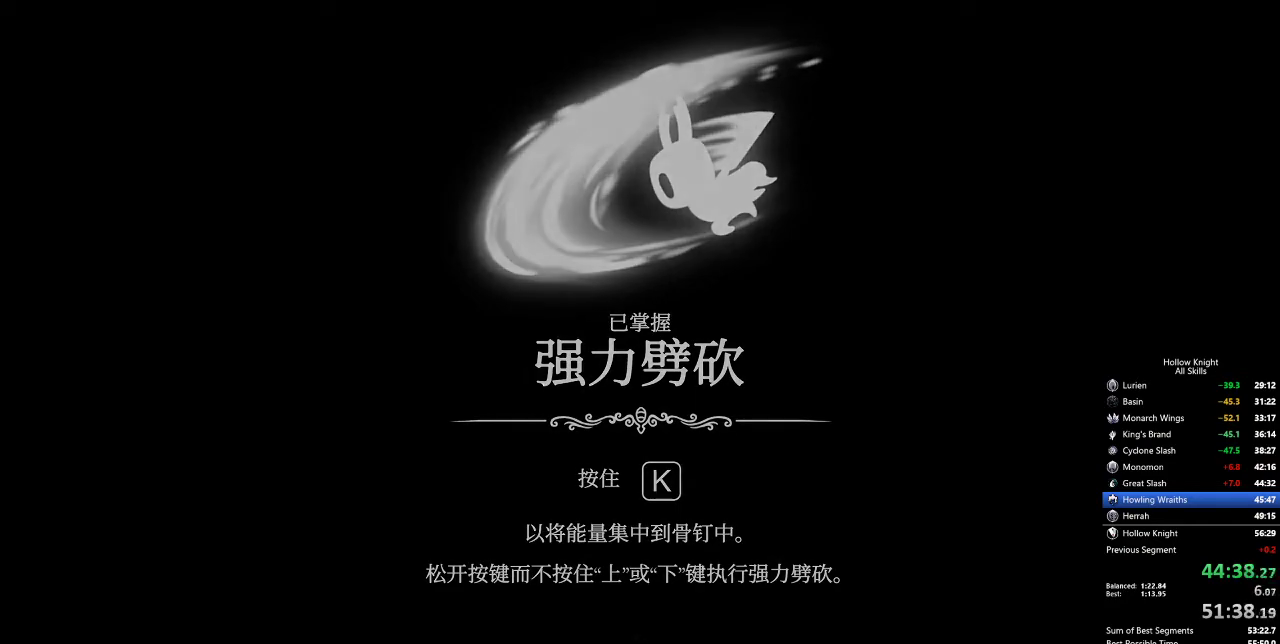
{"keys": ["heal"], "events": [[84, "heal", "down"], [84, "jump", "down"], [84, "nail", "down"], [134, "jump", "up"], [134, "nail", "up"], [184, "jump", "down"], [184, "nail", "down"], [234, "jump", "up"], [234, "nail", "up"], [267, "nail", "down"], [334, "heal", "up"], [334, "nail", "up"], [384, "jump", "down"], [500, "heal", "down"], [500, "jump", "up"]]}
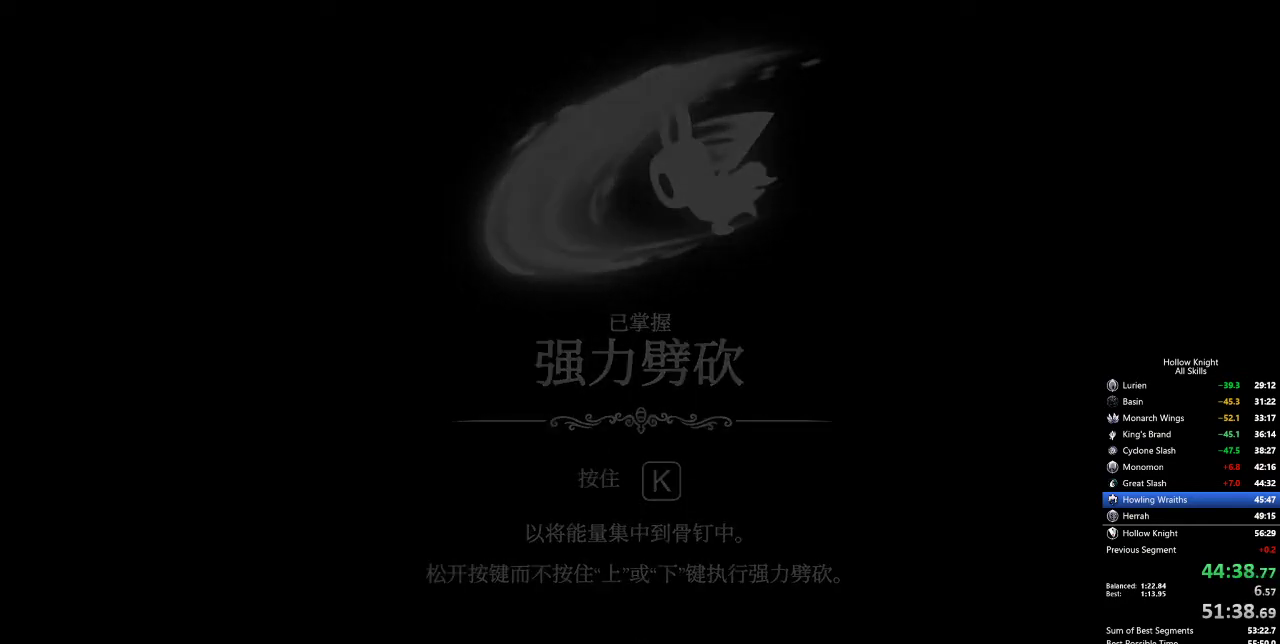
{"keys": ["heal", "jump"], "events": [[34, "heal", "up"], [34, "nail", "down"], [84, "heal", "down"], [84, "nail", "up"], [134, "jump", "down"], [184, "heal", "up"], [184, "jump", "up"], [217, "nail", "down"], [267, "heal", "down"], [267, "jump", "down"], [267, "nail", "up"], [317, "heal", "up"], [317, "jump", "up"], [367, "heal", "down"], [367, "jump", "down"], [417, "jump", "up"], [450, "heal", "up"], [450, "nail", "down"], [500, "heal", "down"], [500, "jump", "down"], [500, "nail", "up"]]}
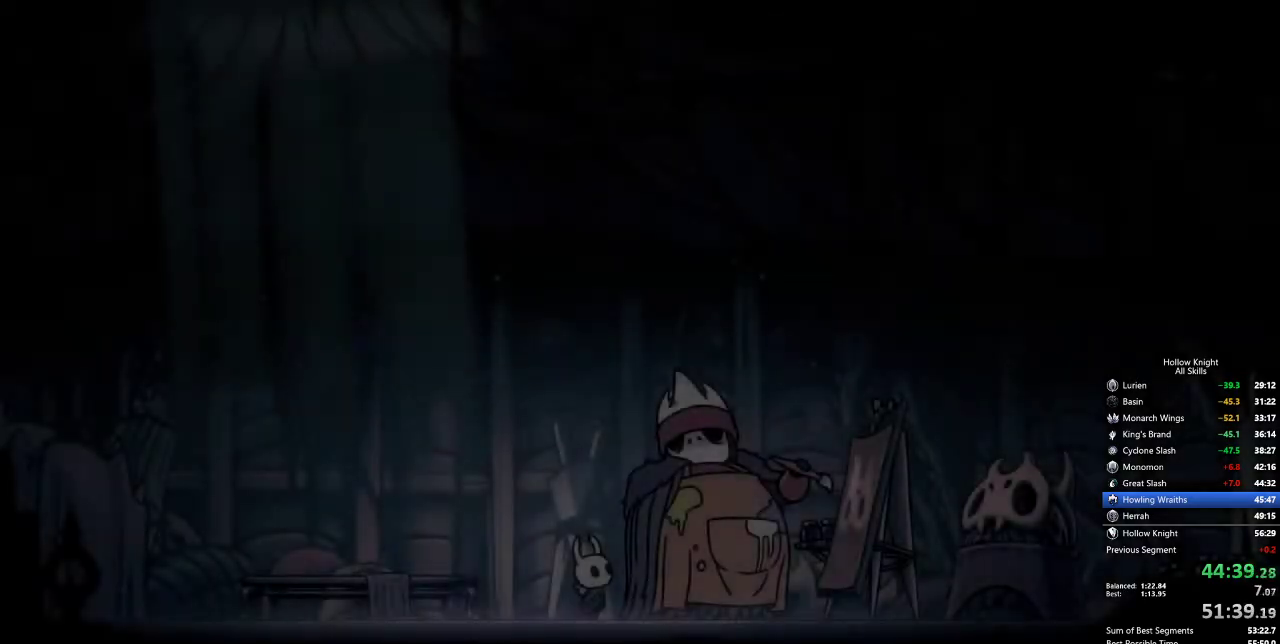
{"keys": [], "events": [[50, "heal", "up"], [50, "jump", "up"], [100, "jump", "down"], [150, "heal", "down"], [150, "jump", "up"], [150, "nail", "down"], [184, "heal", "up"], [184, "jump", "down"], [184, "nail", "up"], [234, "jump", "up"], [284, "heal", "down"], [284, "jump", "down"], [334, "heal", "up"], [334, "jump", "up"], [367, "nail", "down"], [417, "heal", "down"], [417, "jump", "down"], [417, "nail", "up"], [467, "heal", "up"], [467, "jump", "up"]]}
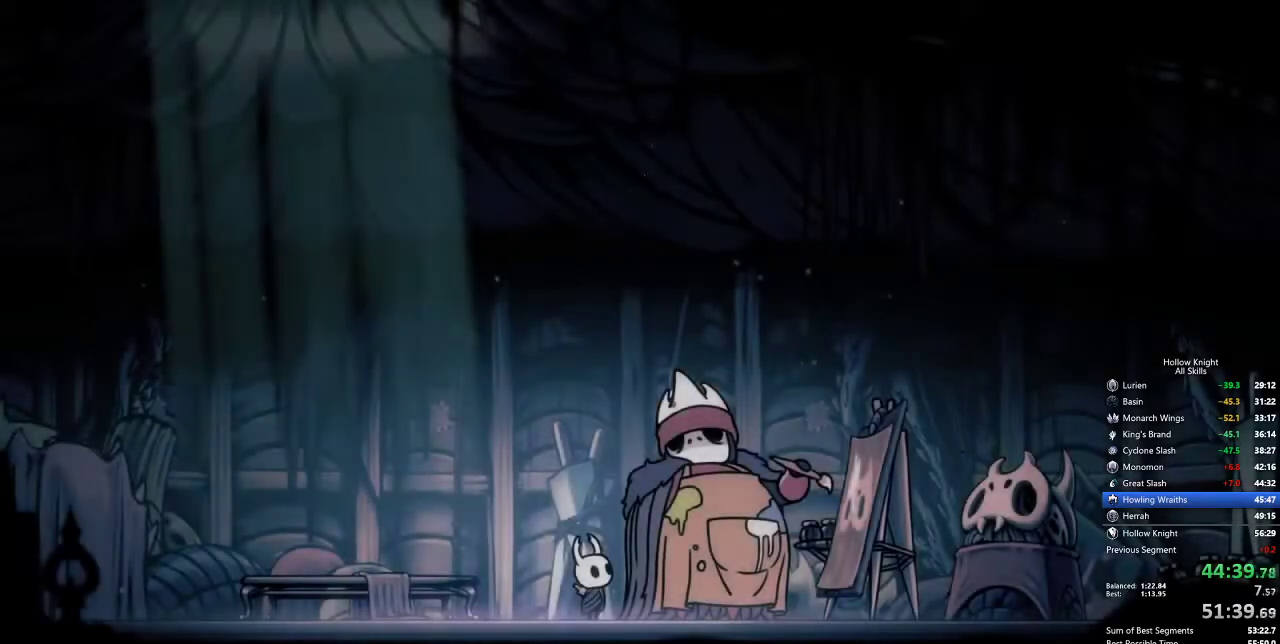
{"keys": ["jump"], "events": [[17, "jump", "down"], [17, "nail", "down"], [67, "jump", "up"], [67, "nail", "up"], [117, "jump", "down"], [200, "jump", "up"], [250, "jump", "down"], [300, "heal", "down"], [300, "jump", "up"], [334, "heal", "up"], [334, "jump", "down"], [384, "jump", "up"], [434, "heal", "down"], [434, "nail", "down"], [484, "heal", "up"], [484, "jump", "down"], [484, "nail", "up"]]}
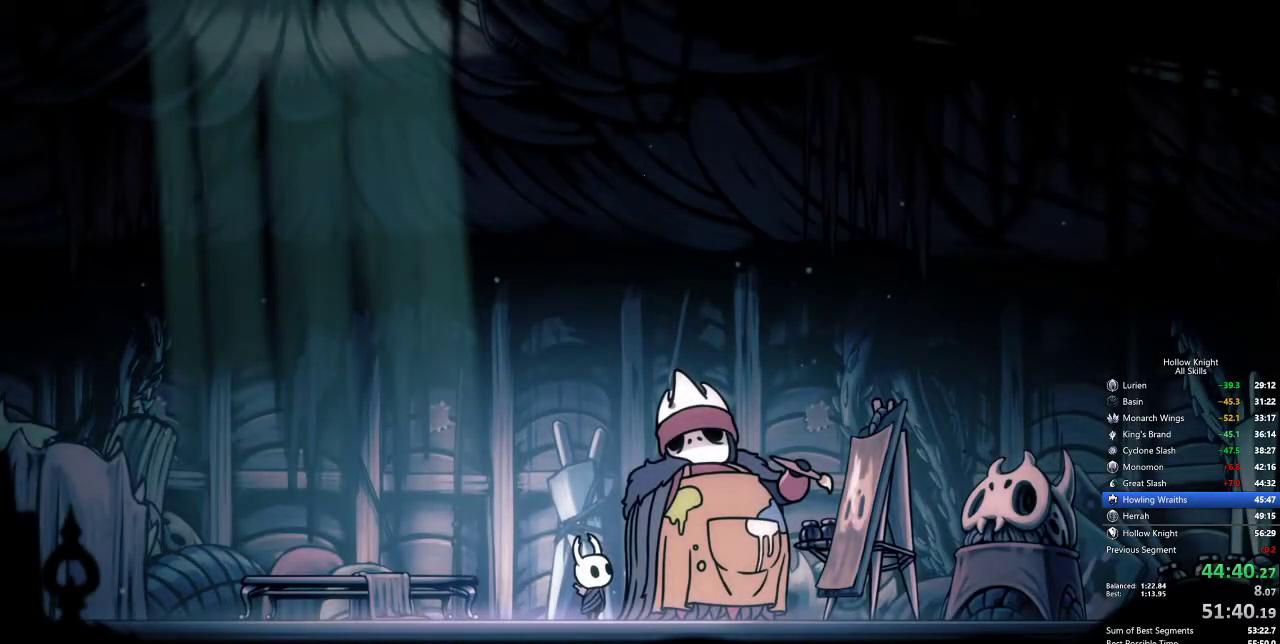
{"keys": ["heal", "nail"], "events": [[34, "jump", "up"], [67, "heal", "down"], [67, "jump", "down"], [67, "nail", "down"], [117, "heal", "up"], [117, "jump", "up"], [117, "nail", "up"], [167, "jump", "down"], [167, "nail", "down"], [217, "heal", "down"], [217, "nail", "up"], [267, "heal", "up"], [267, "jump", "up"], [317, "jump", "down"], [317, "nail", "down"], [350, "heal", "down"], [350, "jump", "up"], [350, "nail", "up"], [400, "heal", "up"], [400, "jump", "down"], [450, "jump", "up"], [500, "heal", "down"], [500, "nail", "down"]]}
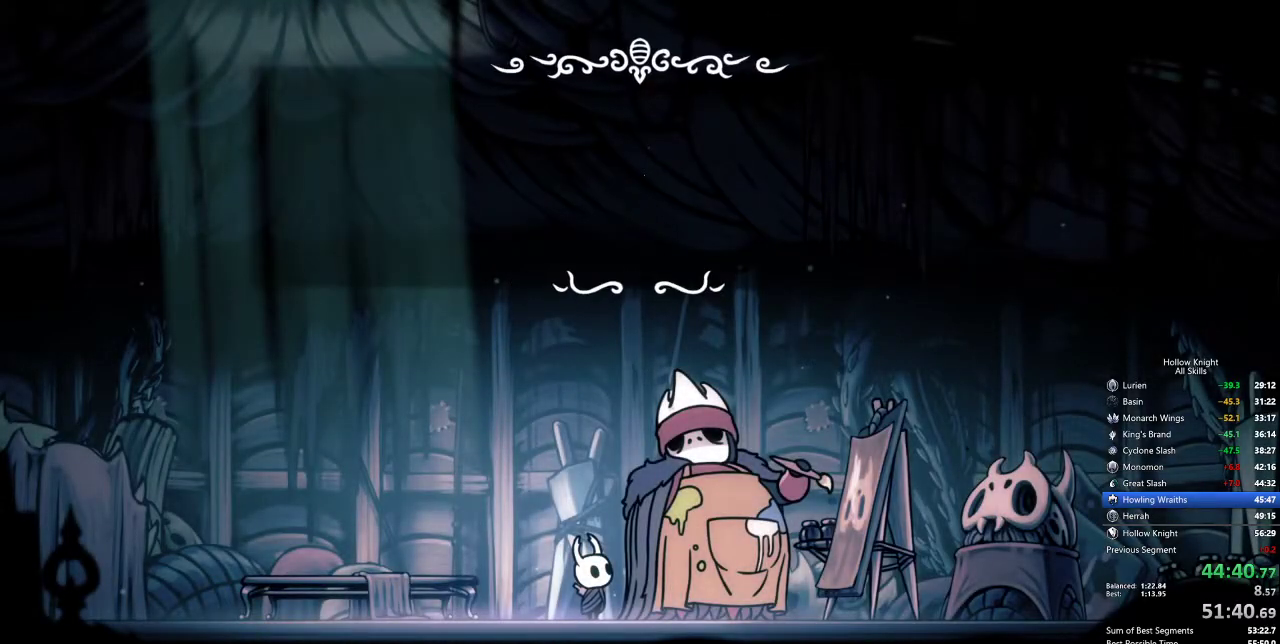
{"keys": ["nail"], "events": [[34, "jump", "down"], [84, "heal", "up"], [84, "nail", "up"], [134, "dnail", "down"], [184, "nail", "down"], [234, "dnail", "up"], [234, "jump", "up"], [284, "heal", "down"], [317, "dnail", "down"], [317, "heal", "up"], [317, "jump", "down"], [317, "nail", "up"], [367, "heal", "down"], [367, "jump", "up"], [417, "dnail", "up"], [467, "heal", "up"], [467, "nail", "down"]]}
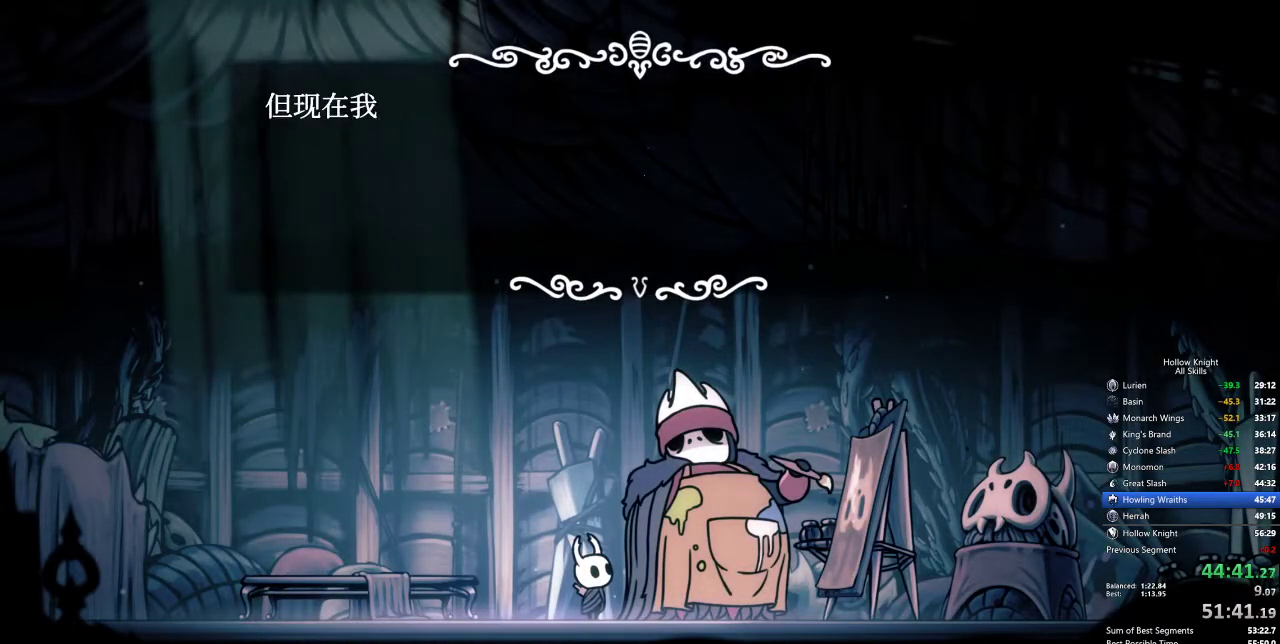
{"keys": [], "events": [[17, "heal", "down"], [17, "jump", "down"], [17, "nail", "up"], [50, "heal", "up"], [117, "dnail", "down"], [117, "jump", "up"], [117, "nail", "down"], [150, "dnail", "up"], [150, "heal", "down"], [150, "jump", "down"], [150, "nail", "up"], [200, "heal", "up"], [200, "jump", "up"], [250, "jump", "down"], [300, "heal", "down"], [300, "jump", "up"], [350, "dnail", "down"], [350, "heal", "up"], [350, "nail", "down"], [384, "dnail", "up"], [384, "jump", "down"], [384, "nail", "up"], [434, "dnail", "down"], [434, "heal", "down"], [434, "jump", "up"], [484, "dnail", "up"], [484, "heal", "up"]]}
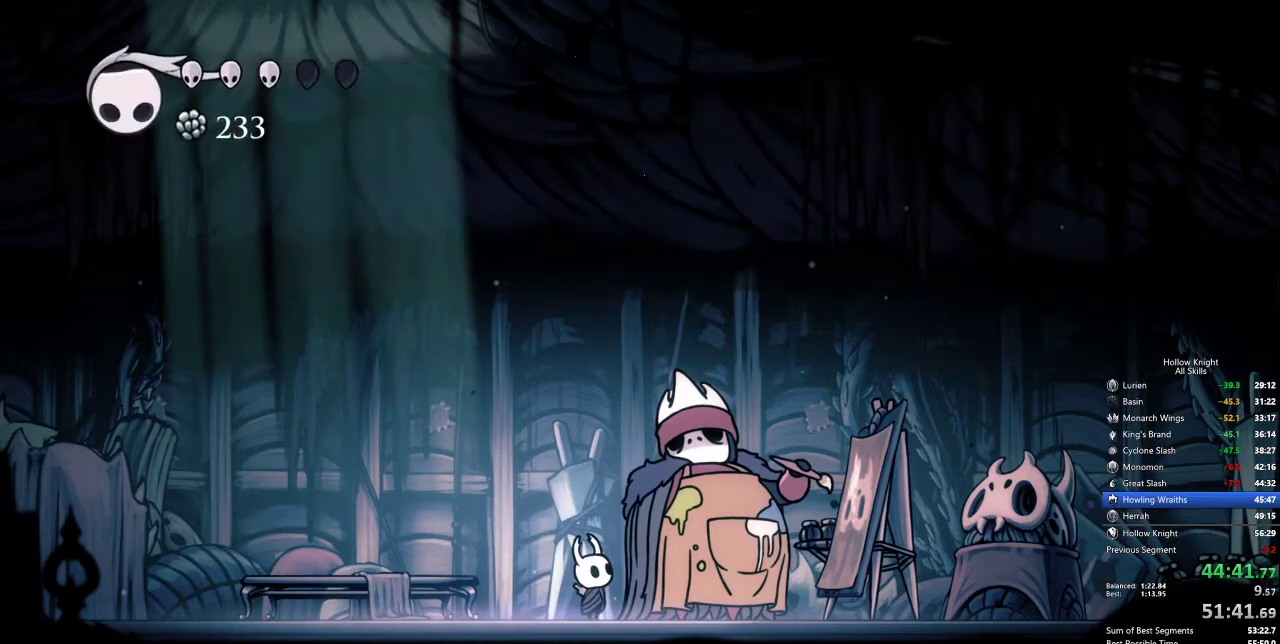
{"keys": [], "events": [[34, "jump", "down"], [84, "heal", "down"], [84, "jump", "up"], [84, "nail", "down"], [134, "heal", "up"], [134, "nail", "up"]]}
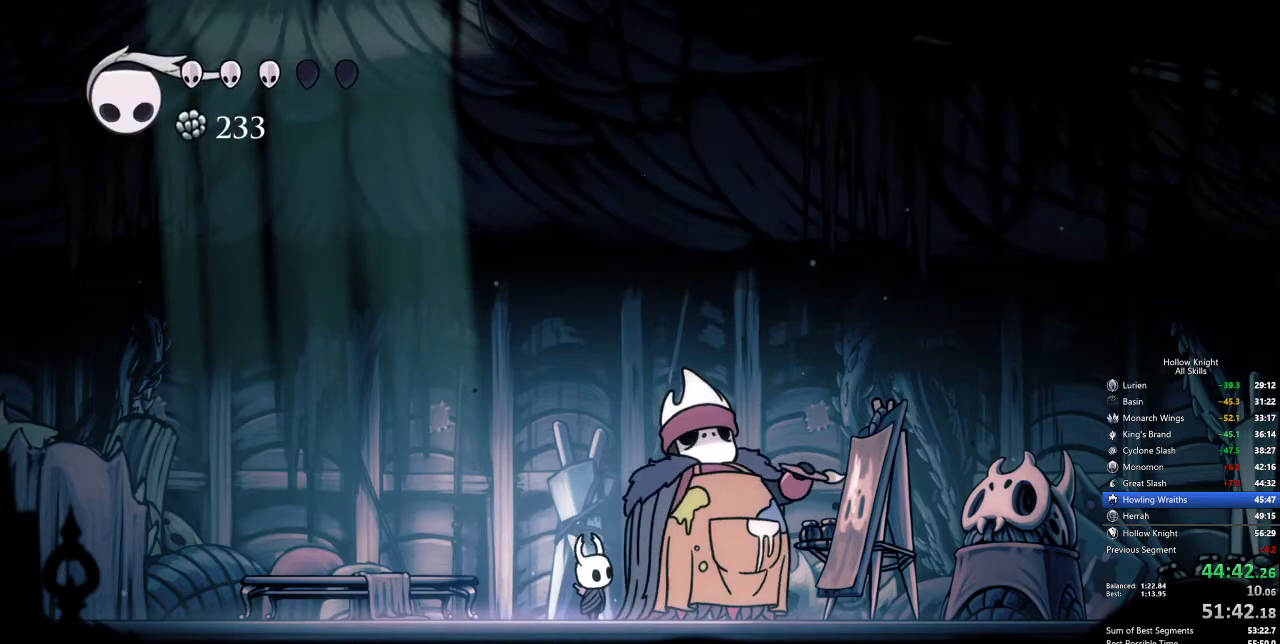
{"keys": [], "events": []}
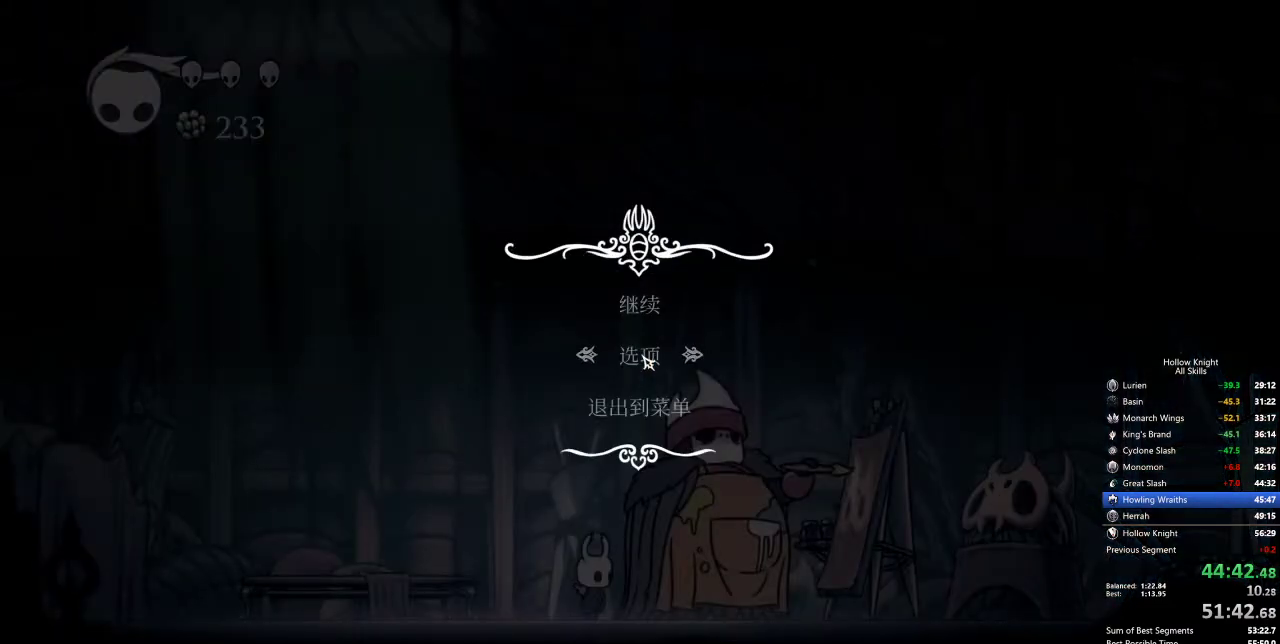
{"keys": [], "events": [[67, "down", "down"], [167, "down", "up"]]}
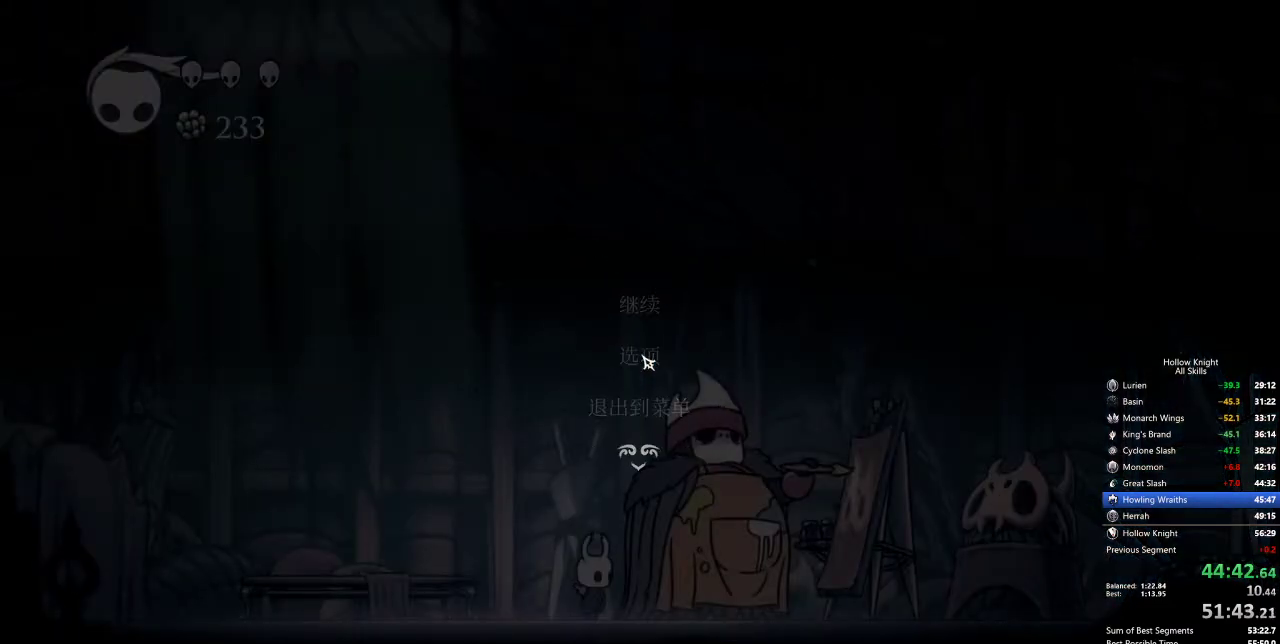
{"keys": ["up"], "events": [[500, "up", "down"]]}
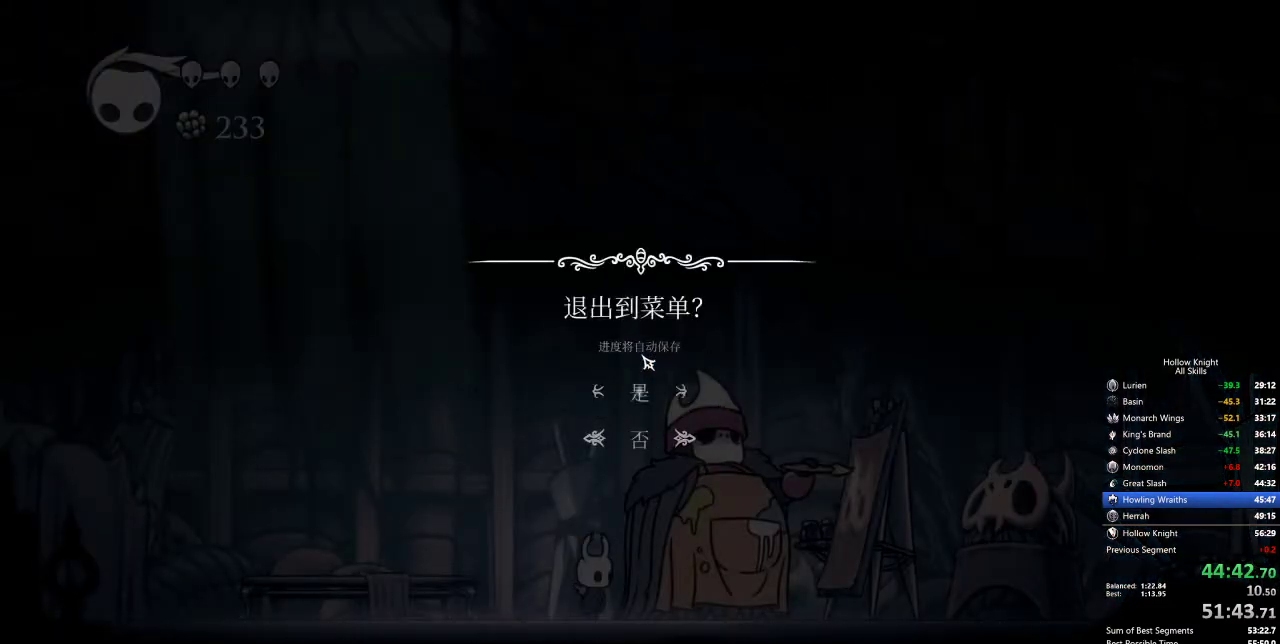
{"keys": [], "events": [[50, "up", "up"]]}
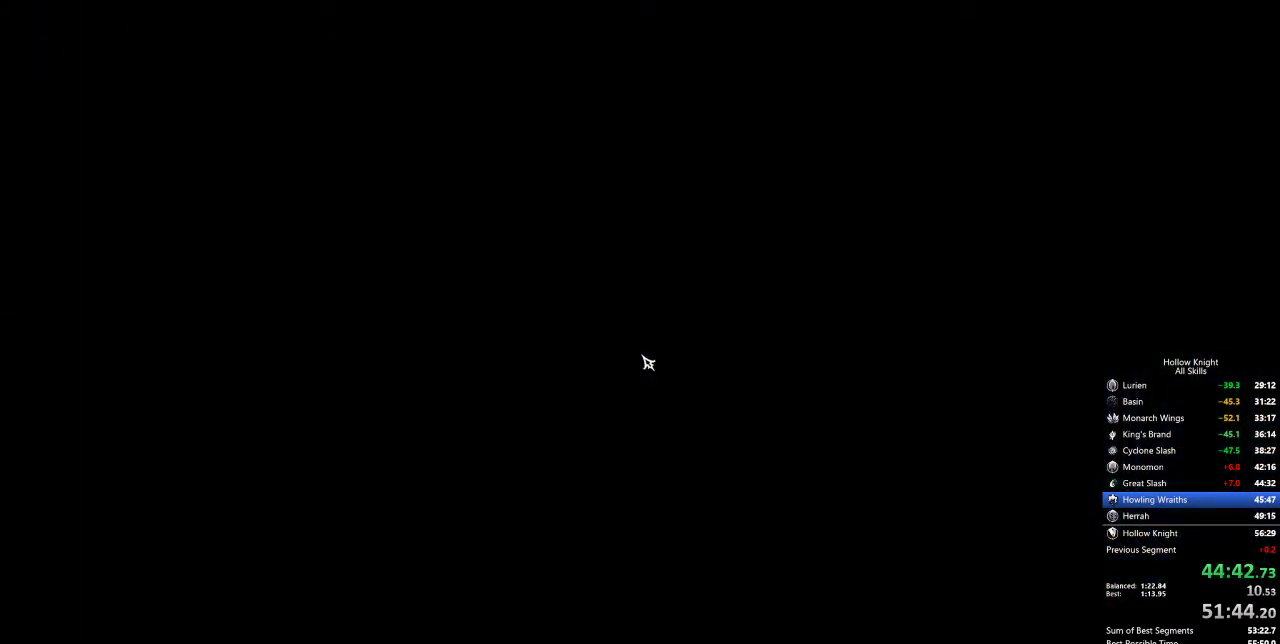
{"keys": ["left"], "events": [[350, "left", "down"], [400, "left", "up"], [500, "left", "down"]]}
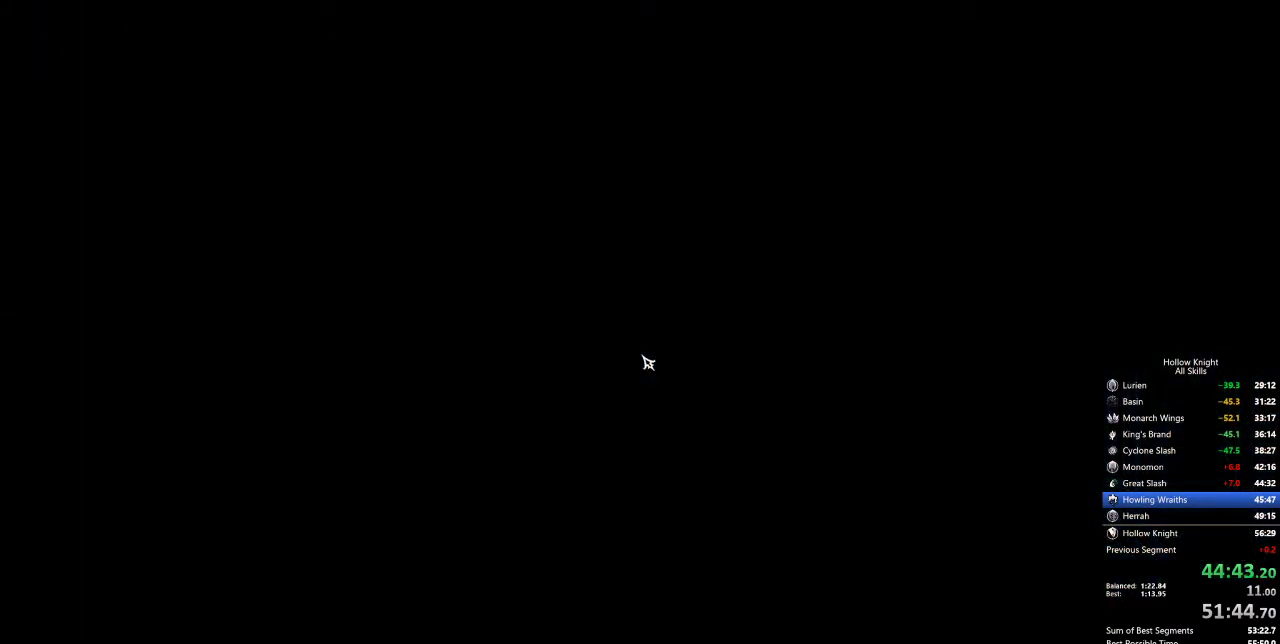
{"keys": [], "events": [[34, "left", "up"], [134, "left", "down"], [184, "left", "up"], [267, "left", "down"], [317, "left", "up"], [417, "left", "down"], [500, "left", "up"]]}
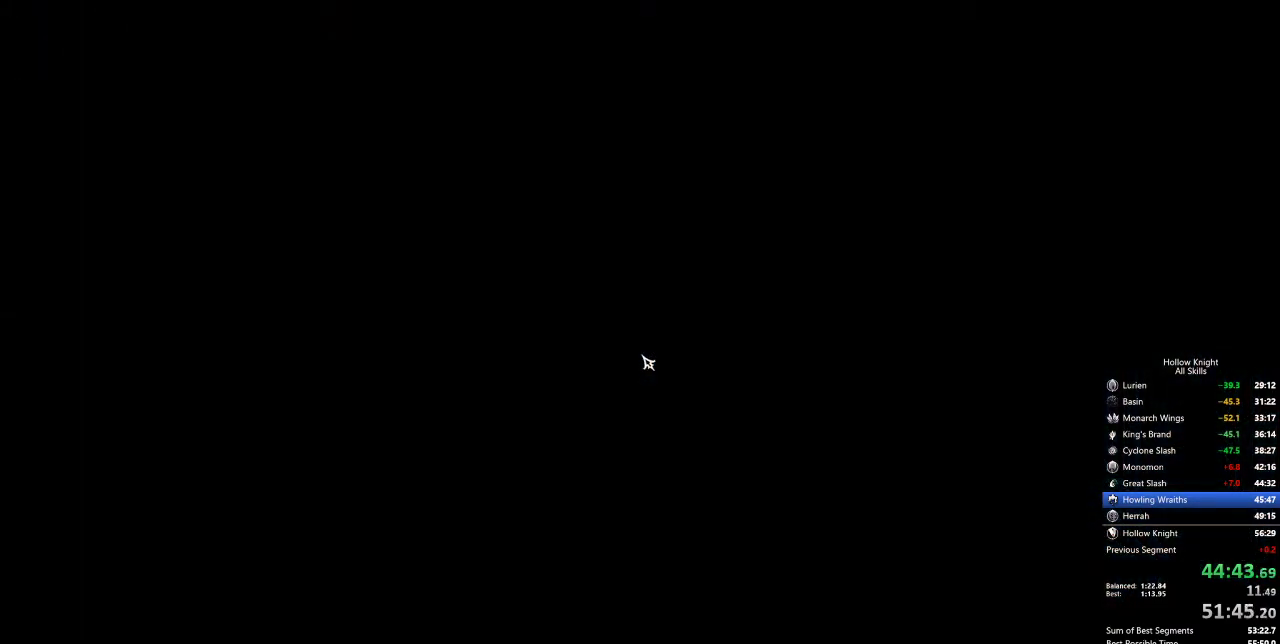
{"keys": [], "events": [[100, "left", "down"], [150, "left", "up"], [234, "left", "down"], [284, "left", "up"], [384, "left", "down"], [467, "left", "up"]]}